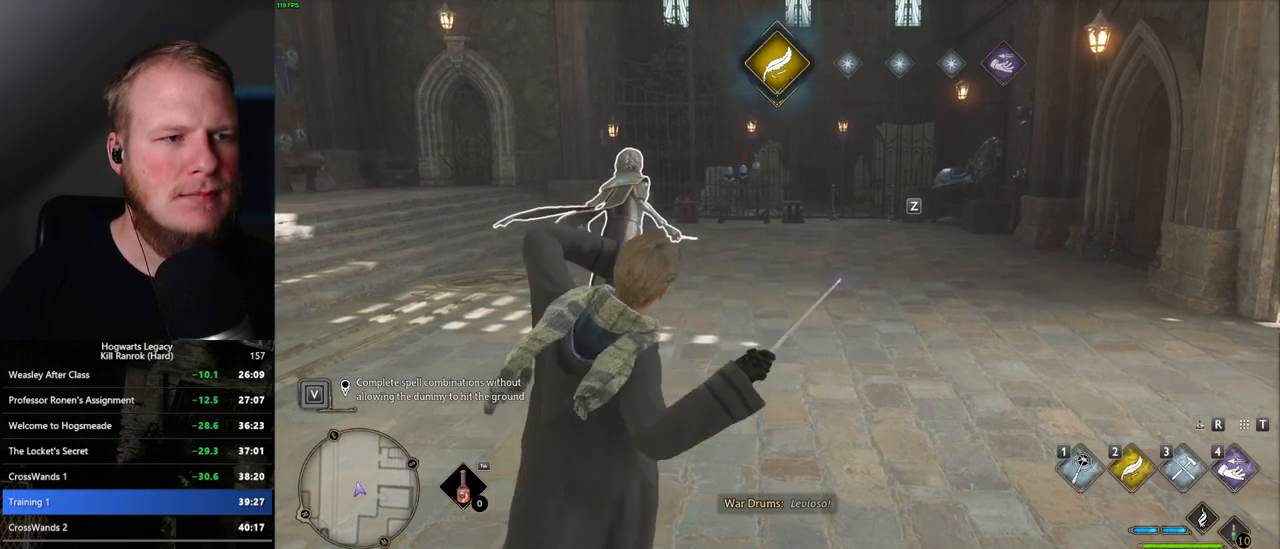
Gameplay with keyboard and mouse; each line is a JSON object with the keys and mouse buttons held at the frame after it. "events" lists presses ("down") and releases ("up") of ".", "/", "0", "1", "2", "3", "4", "5", "6", "7", "8", "9", "a", "alt_l", "alt_r", "b", "backslash", "backspace", "c", "caps_lock", "comma", "ctrl_l", "ctrl_r", "d", "e", "equals", "escape", "f", "f1", "f10", "f11", "f12", "f2", "f3", "f4", "f5", "f6", "f7", "f8", "f9", "g", "h", "i", "j", "k", "l", "lbracket", "m", "minus", "n", "o", "p", "q", "quote", "r", "rbracket", "return", "s", "semicolon", "shift_l", "shift_r", "space", "super", "t", "tab", "tilde", "u", "v", "w", "x", "y", "z", "mouse_left", "mouse_wheel", "mouse_right", "mouse_mb4" and "mouse_mb5" between this image and that frame as [ms after this image, input, new state], when the widget could be followed in between. "mouse_left", "mouse_wheel", "mouse_right", "mouse_mb4", "mouse_mb5" = the "left", "wheel", "right", "mb4", "mb5" buttons of the "mouse" list. No other keys are recorded. "wheel" means that the mouse wheel is clicked or scrolled. Mouse movement is not recorded.
{"keys": [], "mouse": [], "events": [[184, "mouse_left", "down"], [284, "mouse_left", "up"], [350, "mouse_left", "down"], [434, "mouse_left", "up"]]}
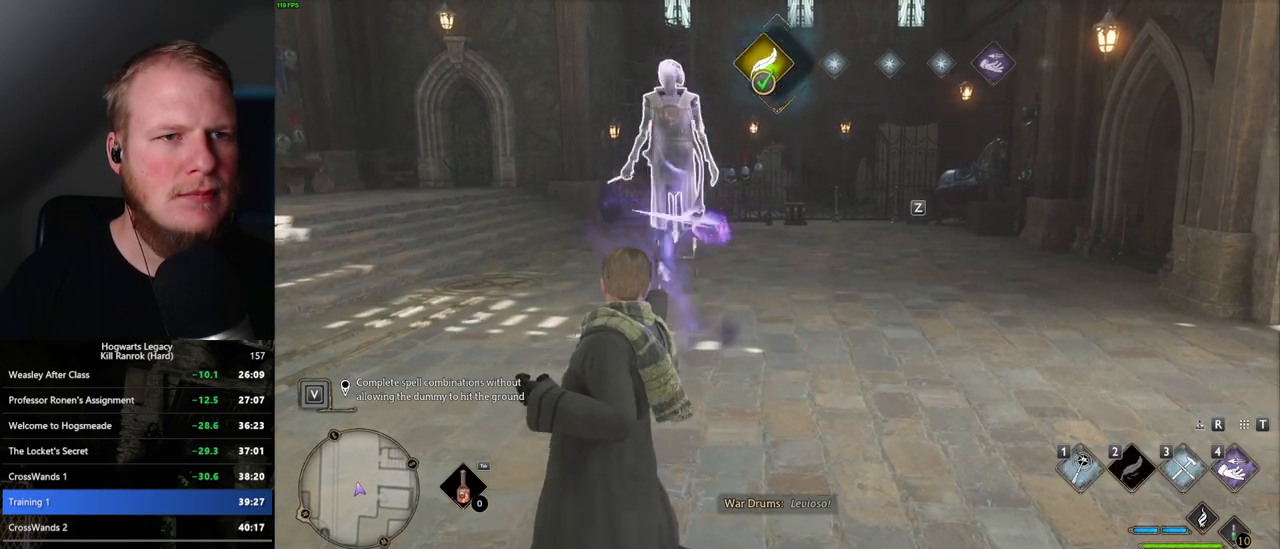
{"keys": [], "mouse": ["left"], "events": [[17, "mouse_left", "down"], [100, "mouse_left", "up"], [167, "mouse_left", "down"], [250, "mouse_left", "up"], [317, "mouse_left", "down"], [417, "mouse_left", "up"], [500, "mouse_left", "down"]]}
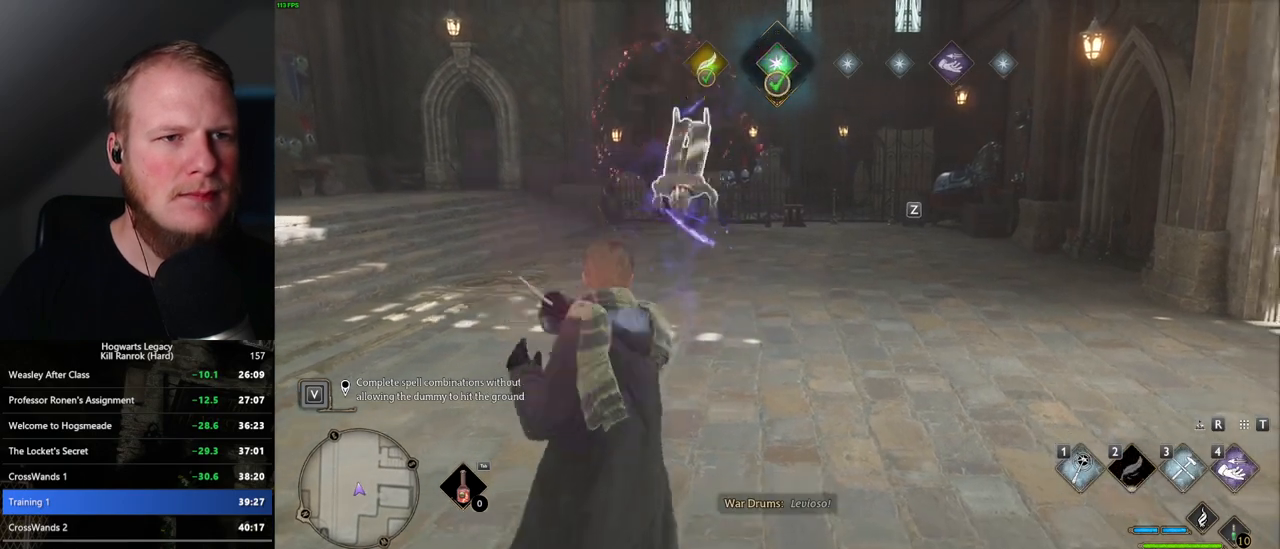
{"keys": [], "mouse": [], "events": [[84, "mouse_left", "up"]]}
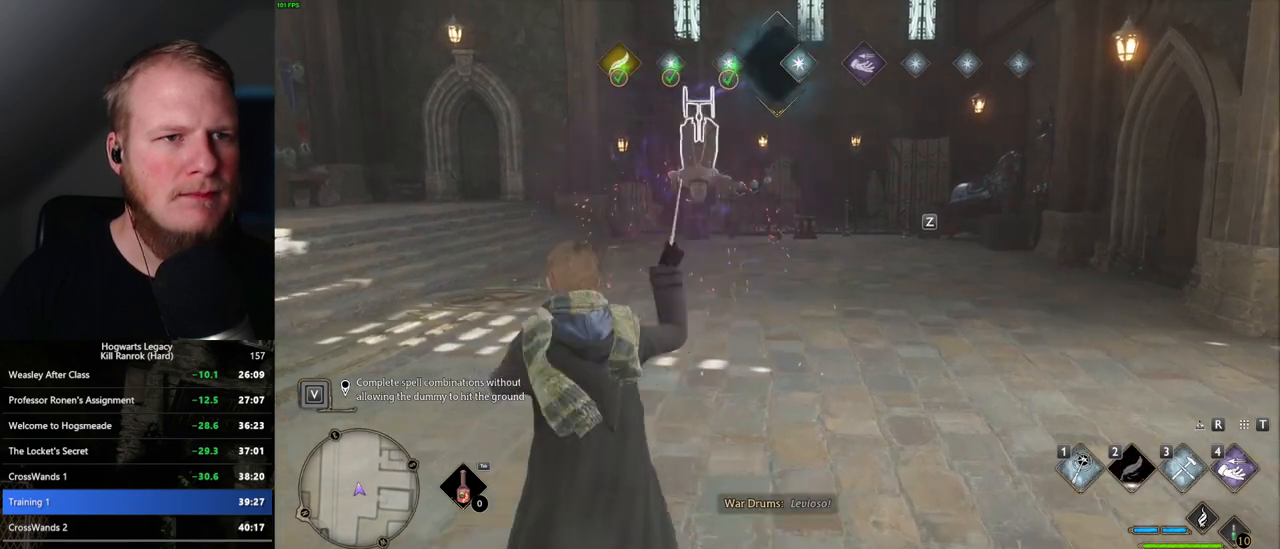
{"keys": [], "mouse": [], "events": [[400, "mouse_left", "down"], [500, "mouse_left", "up"]]}
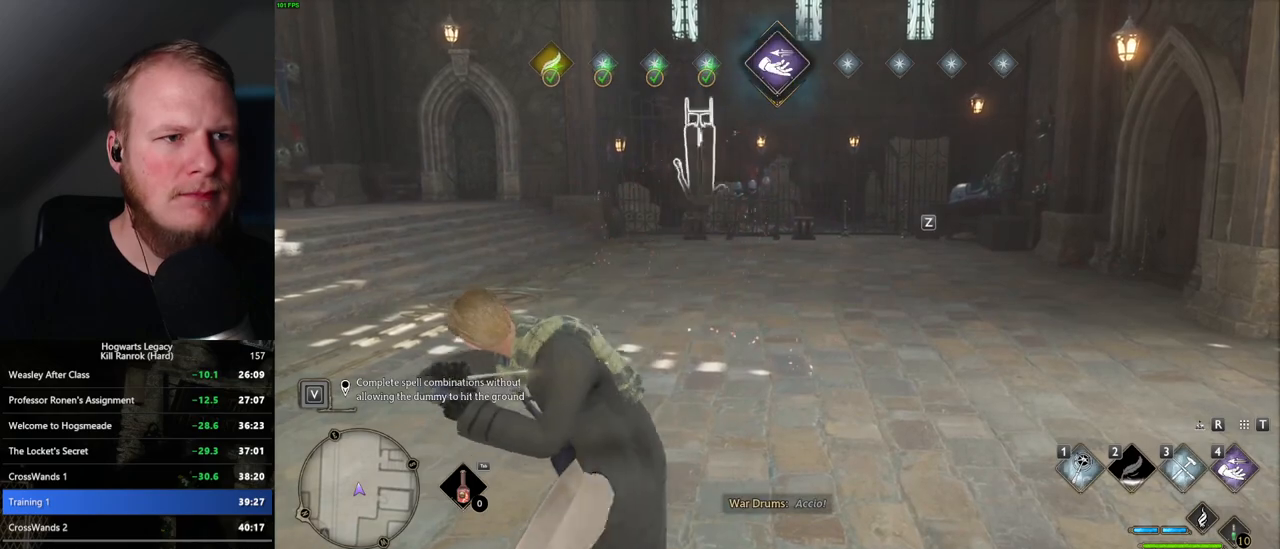
{"keys": [], "mouse": [], "events": [[67, "mouse_left", "down"], [150, "mouse_left", "up"], [217, "mouse_left", "down"], [300, "mouse_left", "up"], [400, "mouse_left", "down"], [484, "mouse_left", "up"]]}
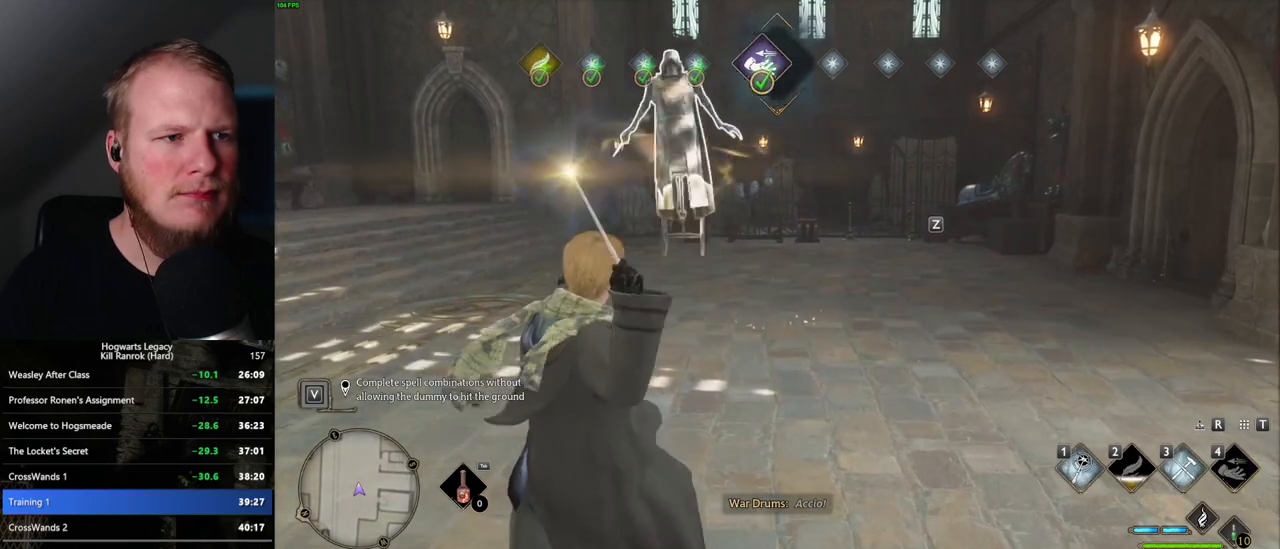
{"keys": [], "mouse": [], "events": [[50, "mouse_left", "down"], [134, "mouse_left", "up"], [234, "mouse_left", "down"], [300, "mouse_left", "up"], [400, "mouse_left", "down"], [484, "mouse_left", "up"]]}
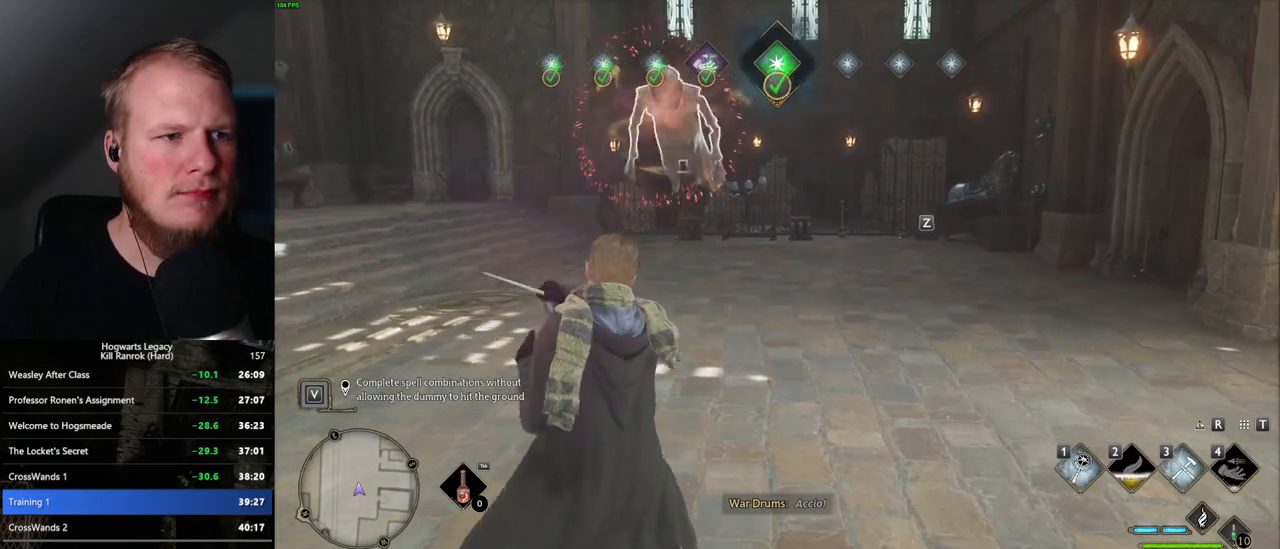
{"keys": [], "mouse": ["left"], "events": [[100, "mouse_left", "down"], [167, "mouse_left", "up"], [267, "mouse_left", "down"], [334, "mouse_left", "up"], [450, "mouse_left", "down"]]}
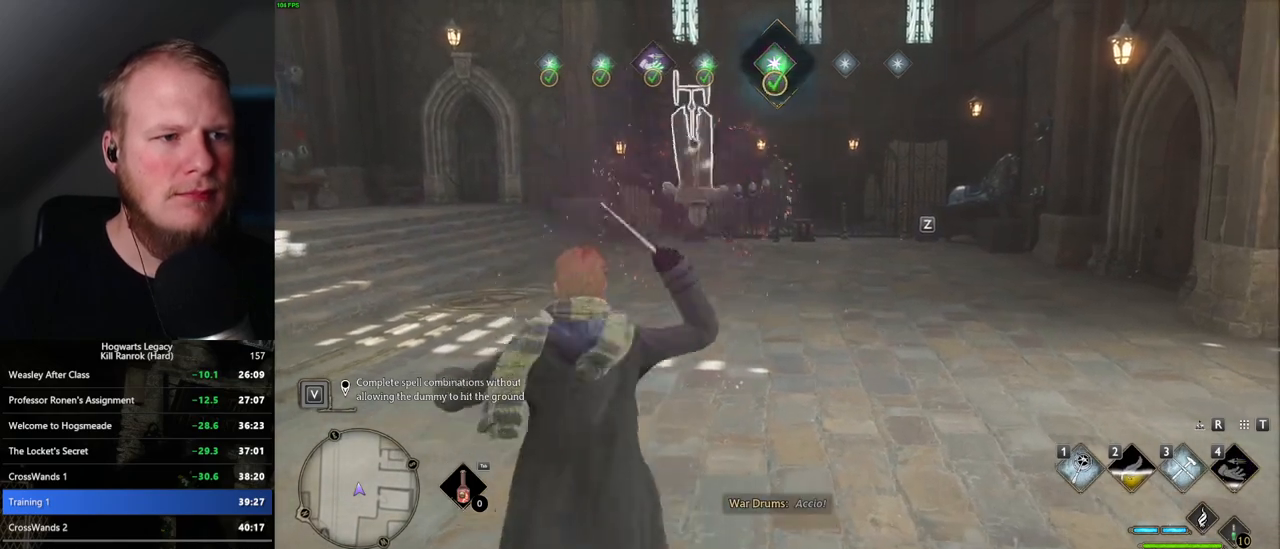
{"keys": [], "mouse": ["left"], "events": [[17, "mouse_left", "up"], [117, "mouse_left", "down"], [184, "mouse_left", "up"], [284, "mouse_left", "down"], [350, "mouse_left", "up"], [450, "mouse_left", "down"]]}
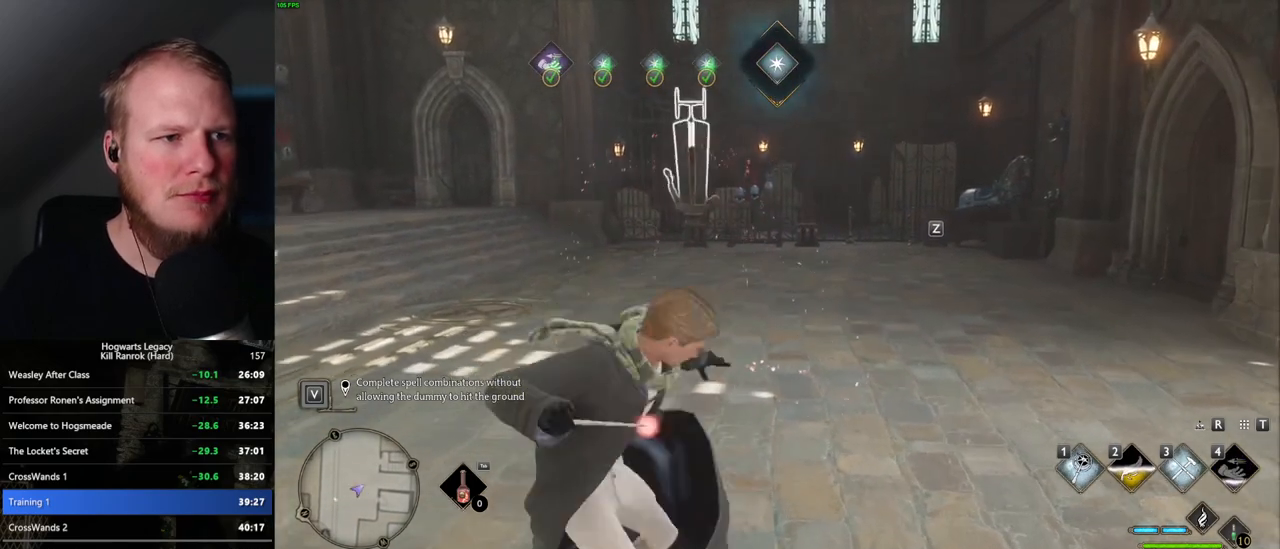
{"keys": [], "mouse": [], "events": [[34, "mouse_left", "up"], [117, "mouse_left", "down"], [184, "mouse_left", "up"], [284, "mouse_left", "down"], [350, "mouse_left", "up"]]}
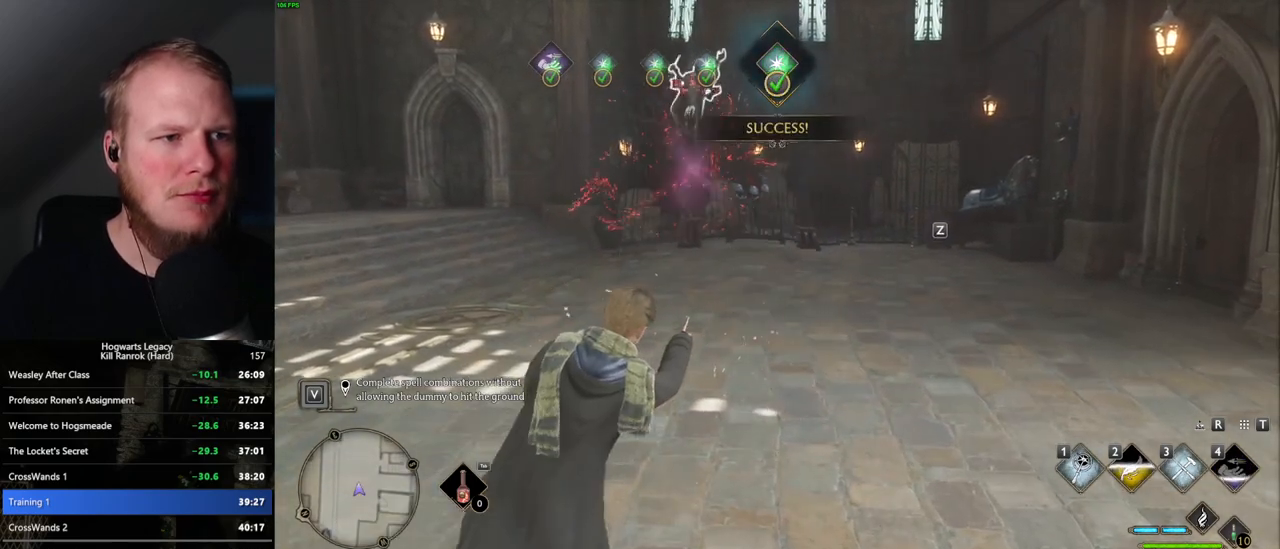
{"keys": [], "mouse": [], "events": []}
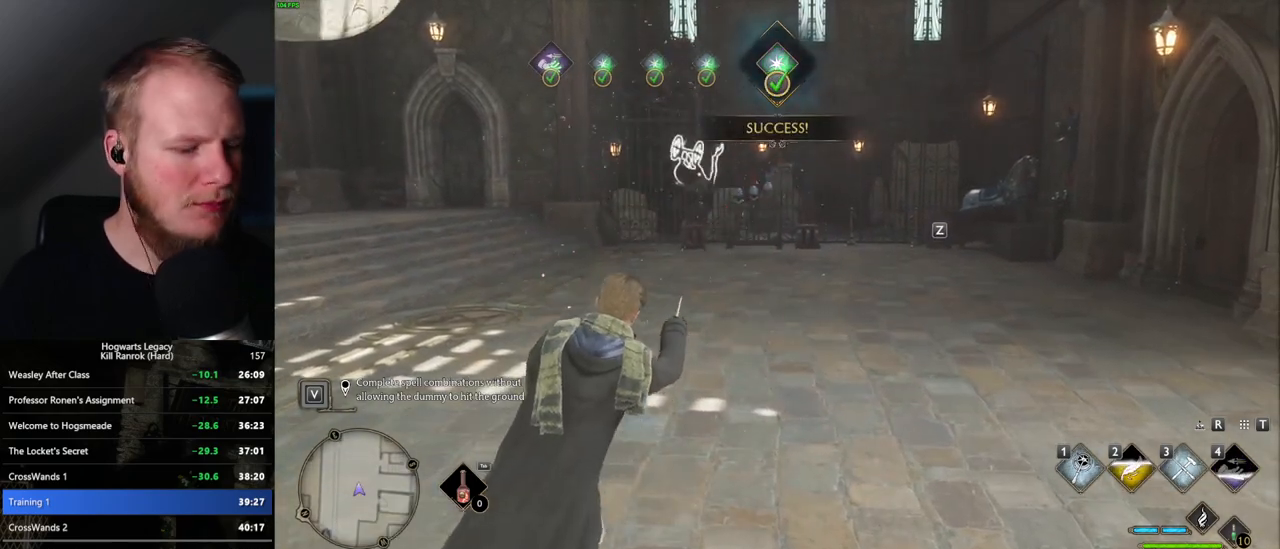
{"keys": [], "mouse": [], "events": []}
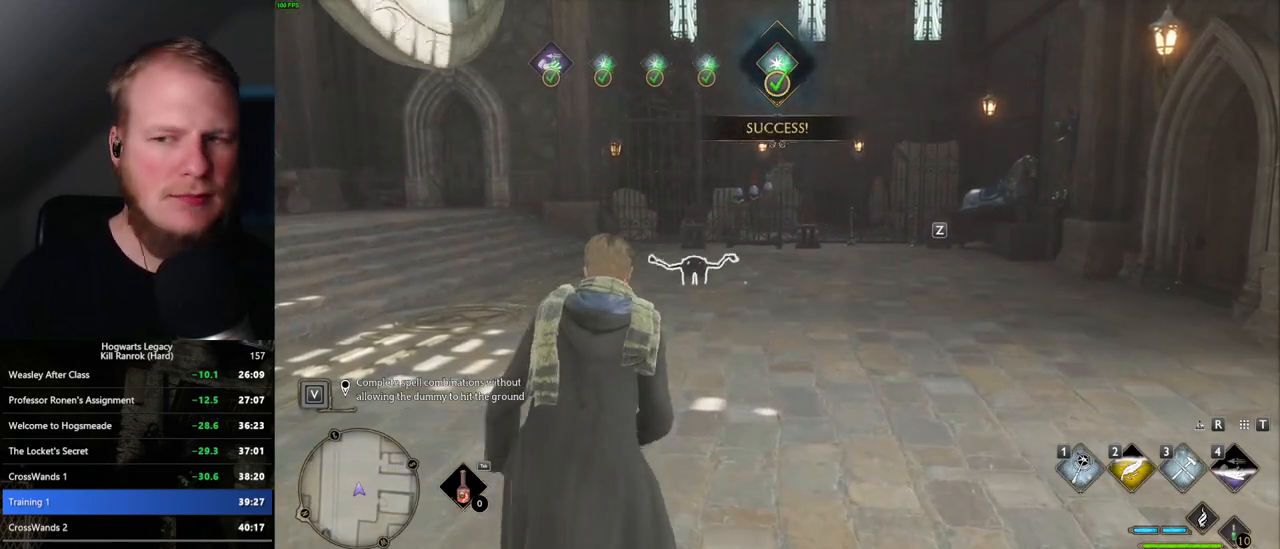
{"keys": [], "mouse": [], "events": []}
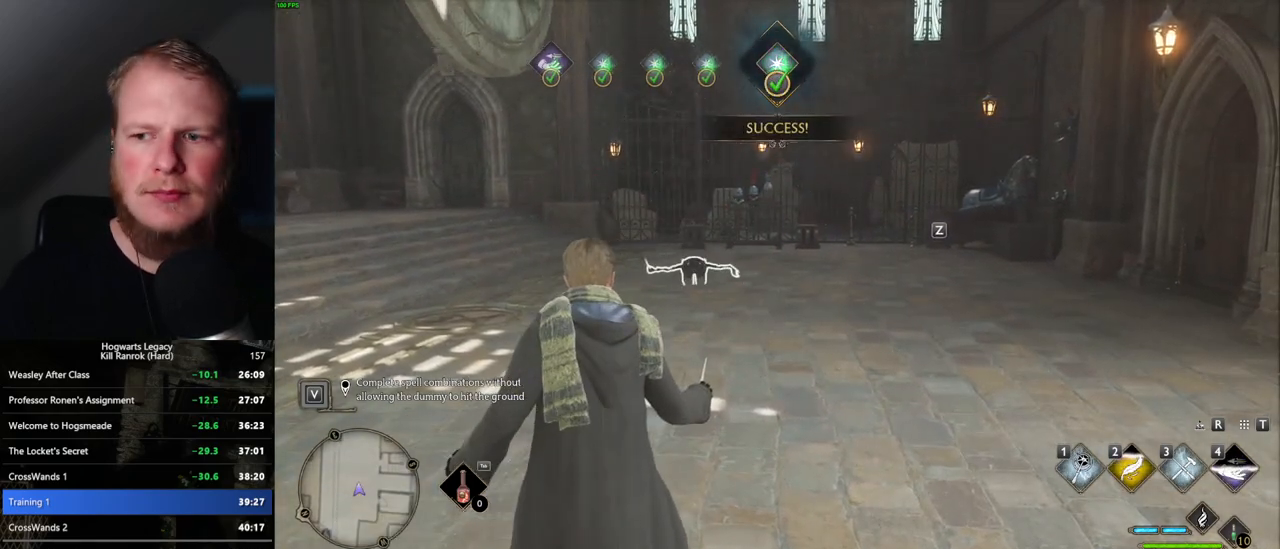
{"keys": [], "mouse": [], "events": []}
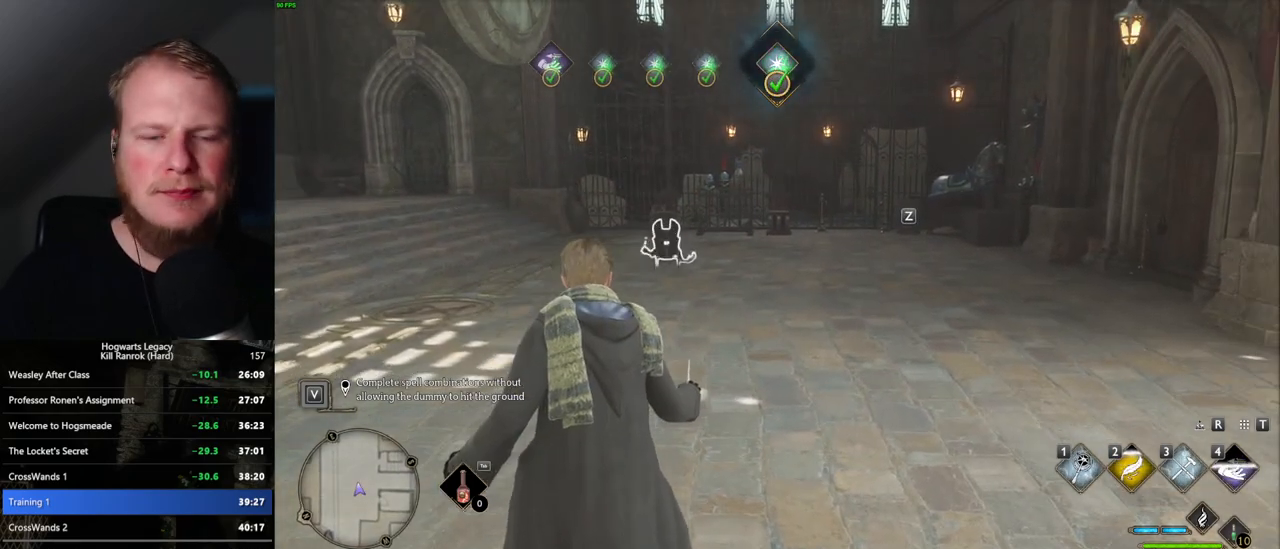
{"keys": [], "mouse": [], "events": []}
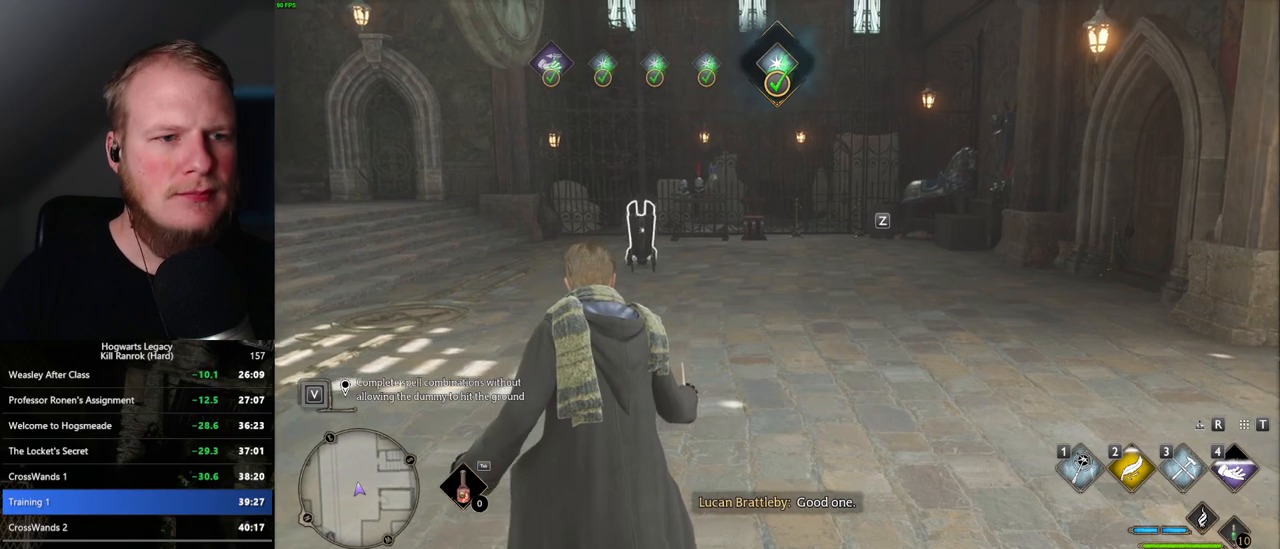
{"keys": [], "mouse": [], "events": []}
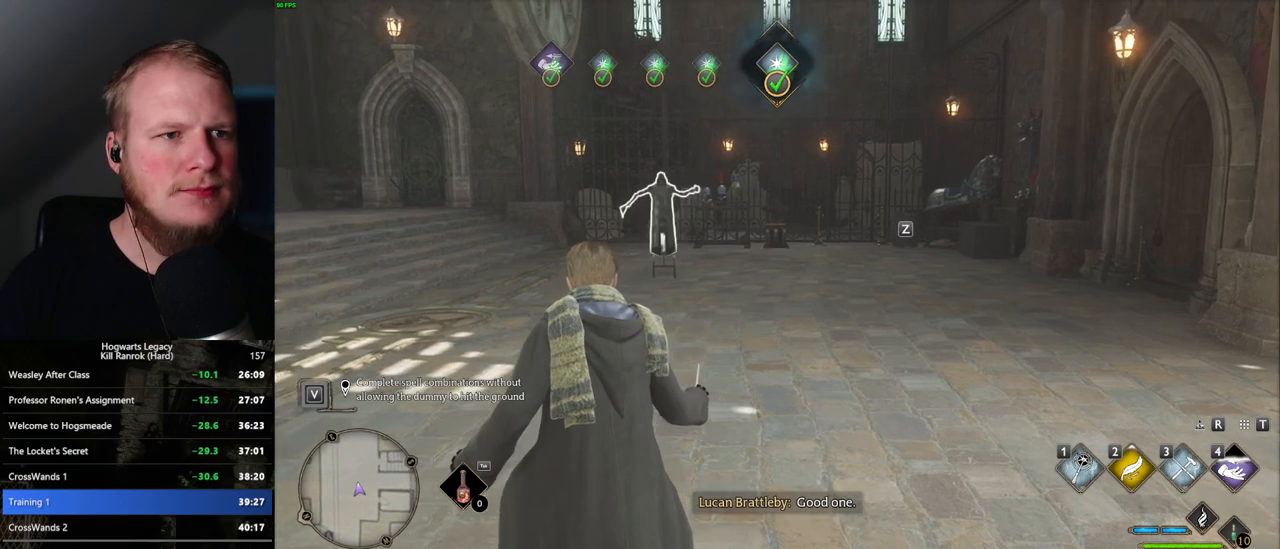
{"keys": [], "mouse": [], "events": []}
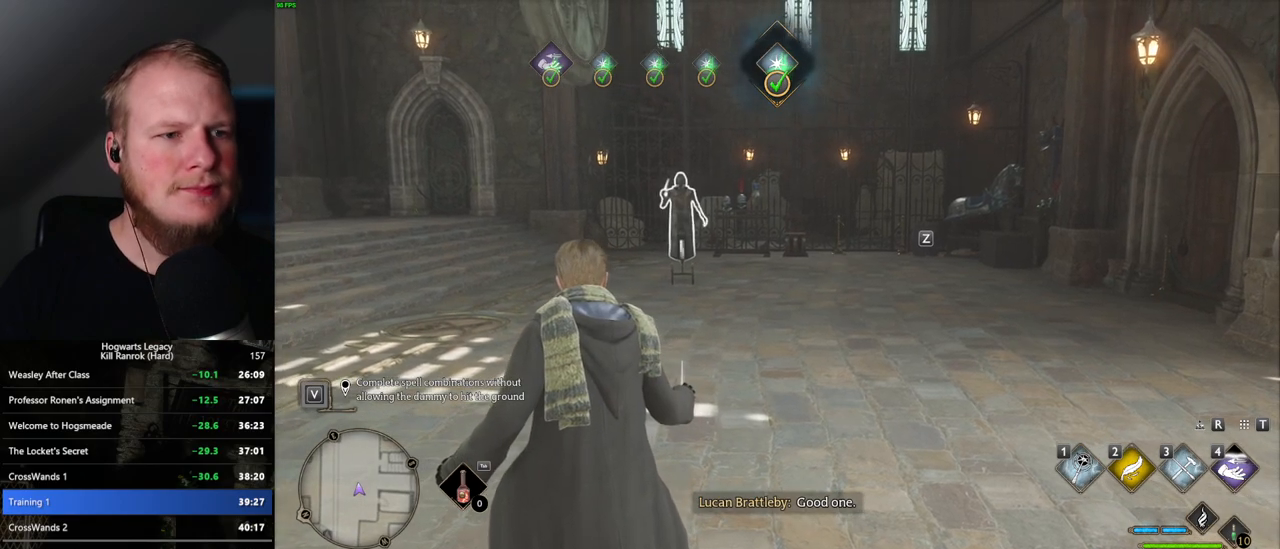
{"keys": [], "mouse": [], "events": []}
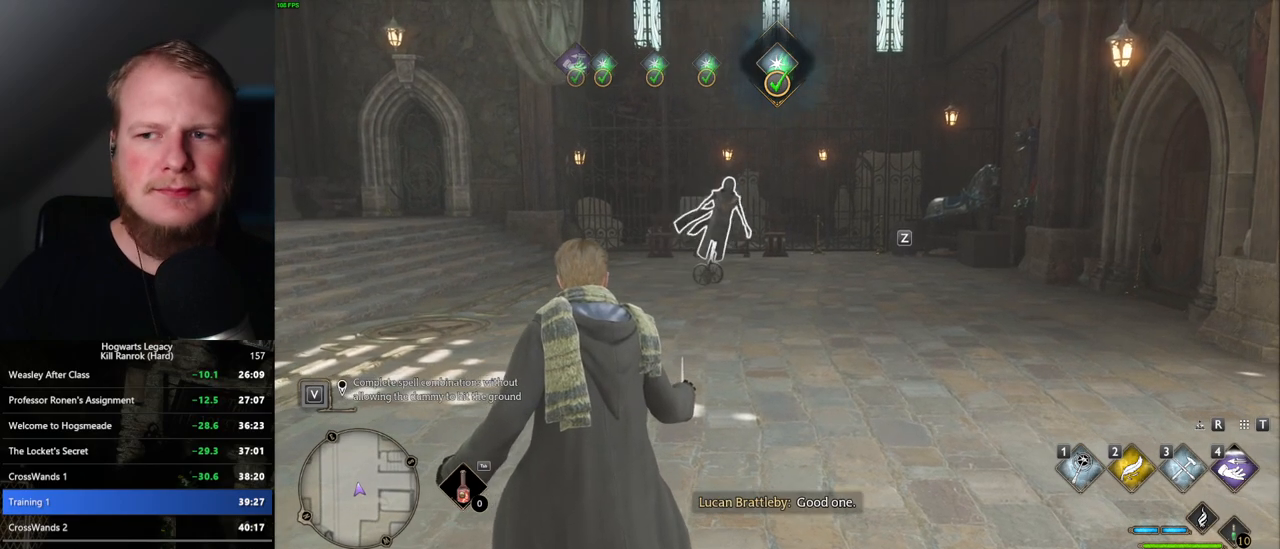
{"keys": [], "mouse": [], "events": []}
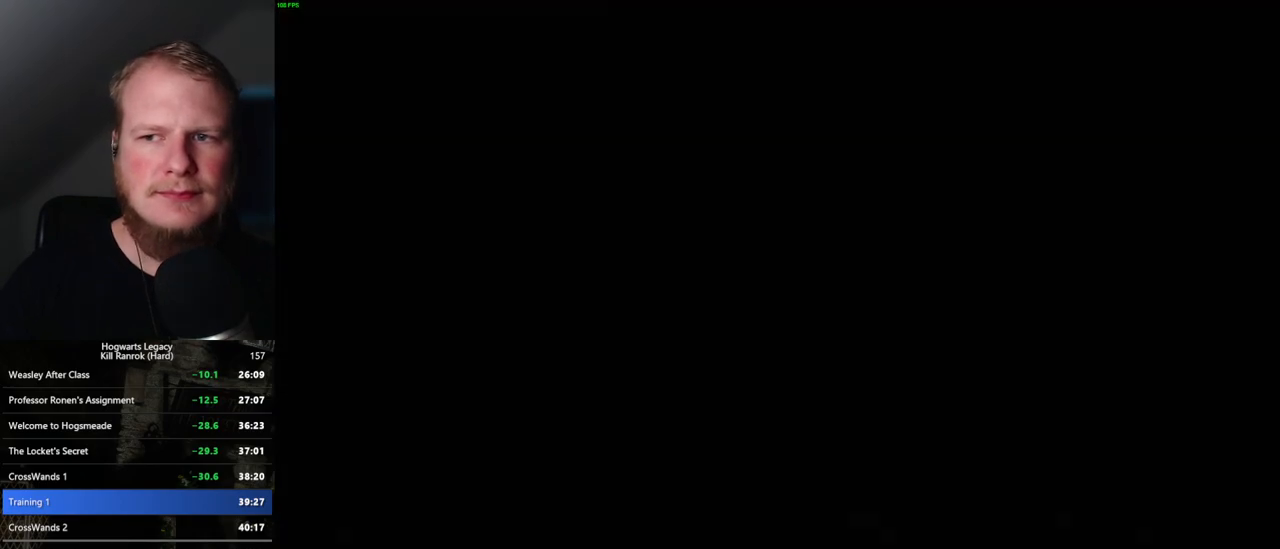
{"keys": ["q", "space"], "mouse": [], "events": [[167, "mouse_wheel", "down"], [200, "mouse_wheel", "up"], [300, "q", "down"], [334, "mouse_wheel", "down"], [334, "space", "down"], [350, "mouse_wheel", "up"], [350, "q", "up"], [367, "space", "up"], [450, "q", "down"], [467, "space", "down"]]}
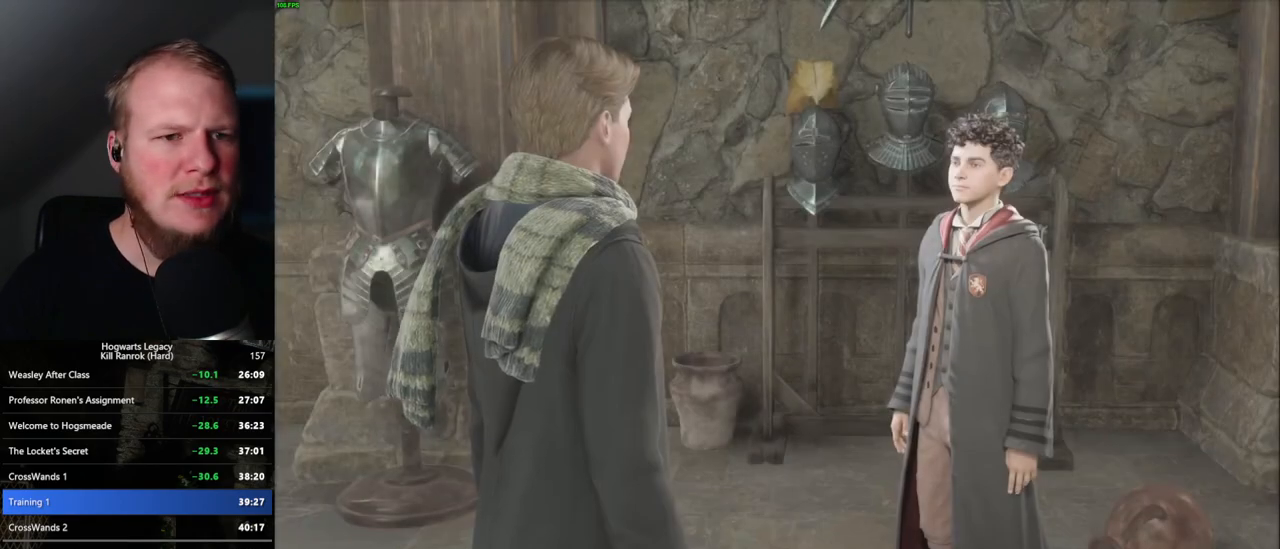
{"keys": [], "mouse": [], "events": [[34, "q", "up"], [34, "space", "up"], [84, "q", "down"], [100, "space", "down"], [167, "q", "up"], [184, "mouse_wheel", "down"], [184, "space", "up"], [217, "mouse_wheel", "up"], [234, "mouse_wheel", "down"], [250, "mouse_wheel", "up"], [250, "q", "down"], [284, "space", "down"], [334, "q", "up"], [334, "space", "up"], [400, "q", "down"], [434, "space", "down"], [484, "mouse_wheel", "down"], [484, "q", "up"], [500, "mouse_wheel", "up"], [500, "space", "up"]]}
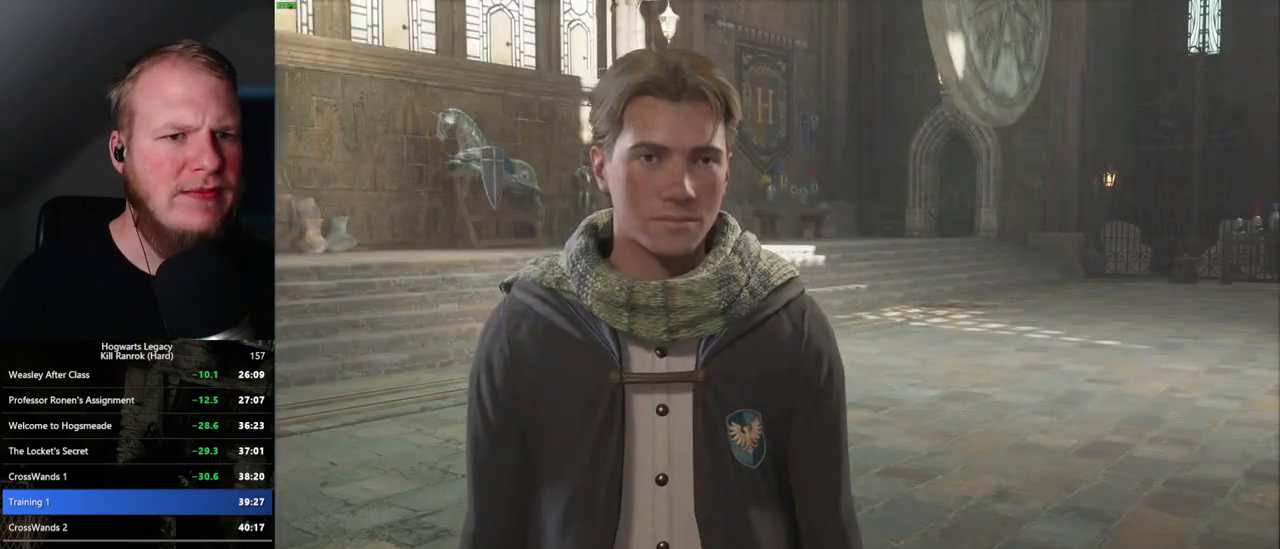
{"keys": [], "mouse": [], "events": [[50, "mouse_wheel", "down"], [67, "mouse_wheel", "up"], [67, "q", "down"], [67, "space", "down"], [150, "q", "up"], [150, "space", "up"], [234, "q", "down"], [250, "space", "down"], [300, "q", "up"], [300, "space", "up"], [384, "q", "down"], [400, "space", "down"], [417, "mouse_wheel", "down"], [450, "q", "up"], [467, "mouse_wheel", "up"], [467, "space", "up"]]}
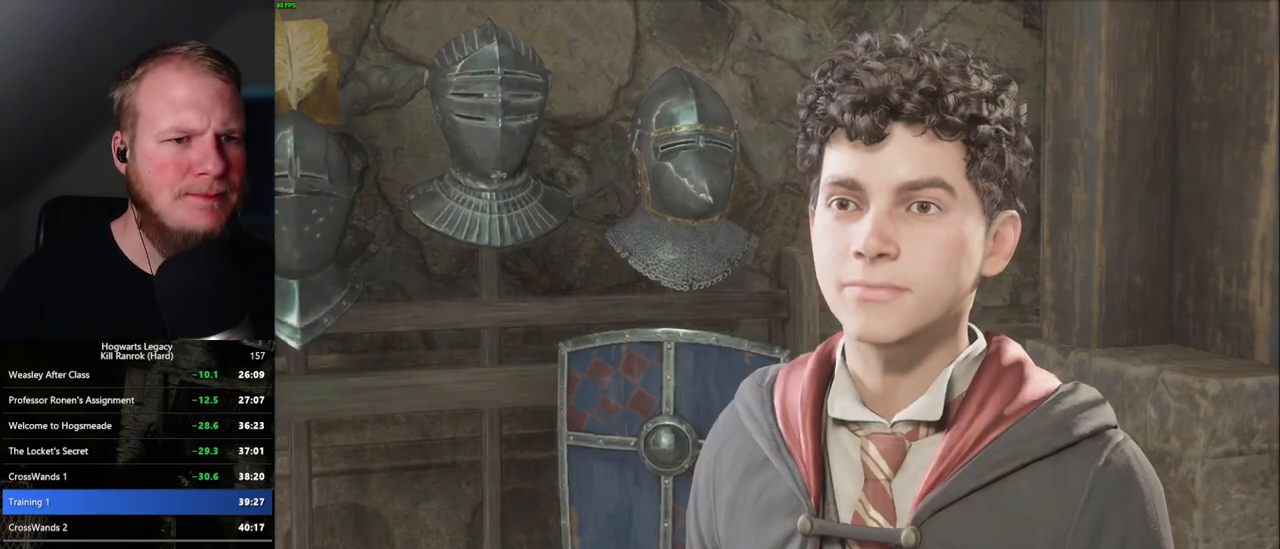
{"keys": [], "mouse": [], "events": [[34, "q", "down"], [50, "space", "down"], [100, "q", "up"], [117, "space", "up"], [184, "q", "down"], [200, "mouse_wheel", "down"], [217, "mouse_wheel", "up"], [217, "space", "down"], [250, "mouse_wheel", "down"], [267, "q", "up"], [267, "space", "up"], [300, "mouse_wheel", "up"]]}
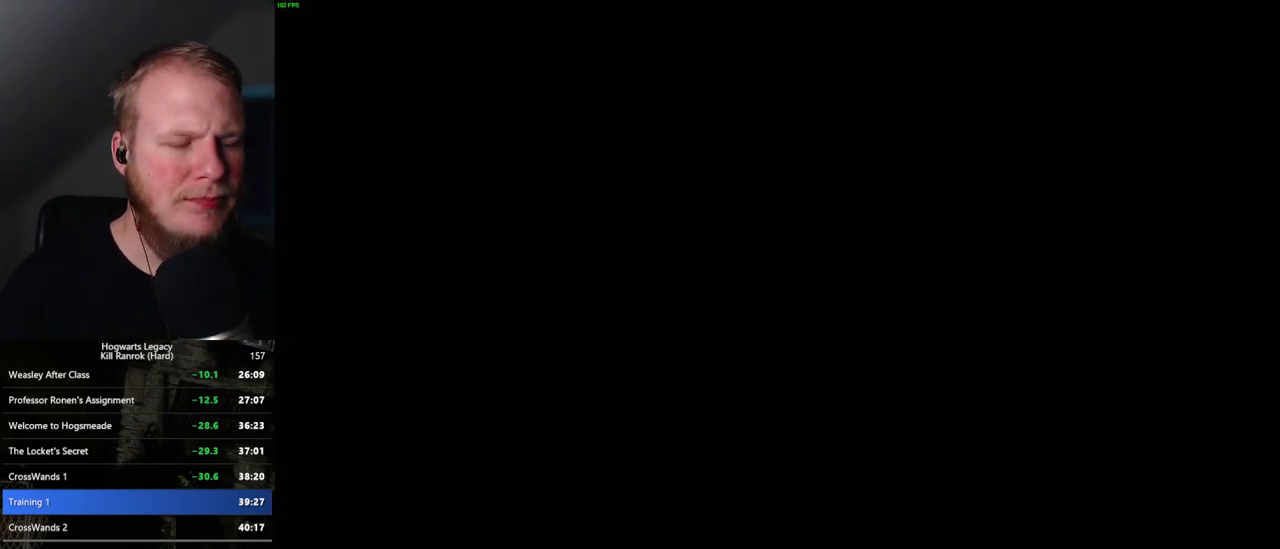
{"keys": [], "mouse": [], "events": []}
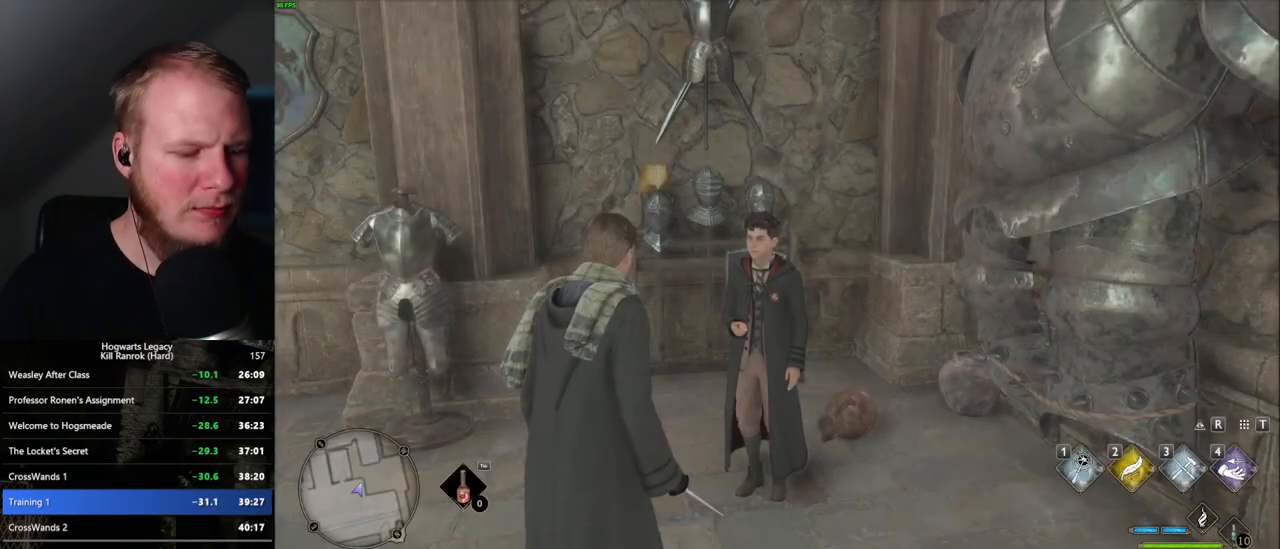
{"keys": ["f"], "mouse": [], "events": [[217, "f", "down"], [250, "f", "up"], [350, "f", "down"], [400, "f", "up"], [484, "f", "down"]]}
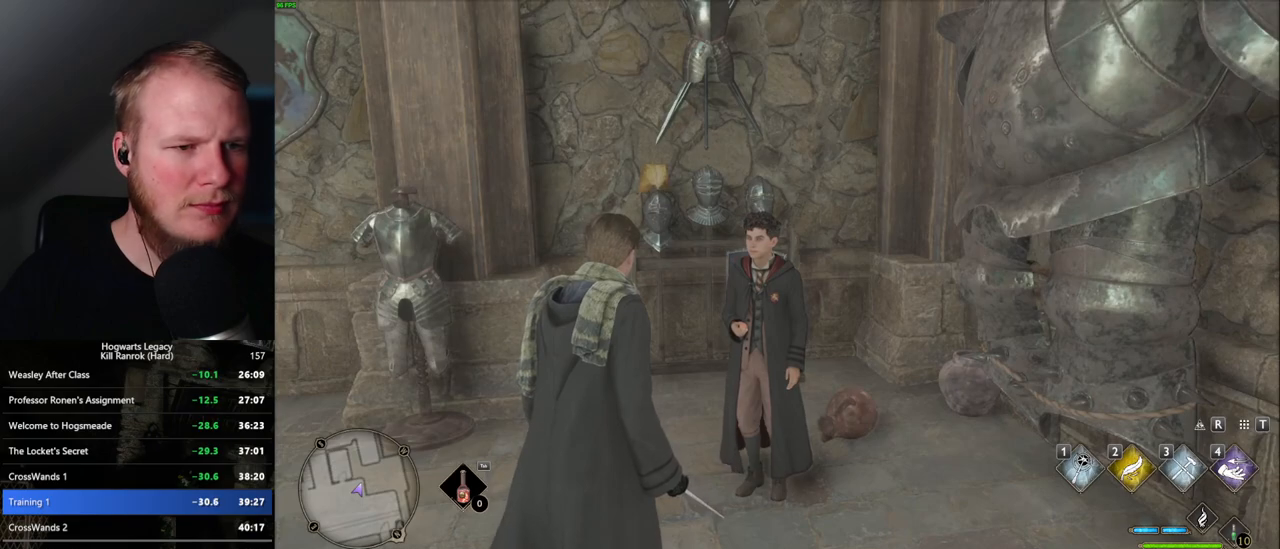
{"keys": [], "mouse": [], "events": [[50, "f", "up"], [134, "f", "down"], [184, "f", "up"], [267, "f", "down"], [334, "f", "up"], [417, "f", "down"], [484, "f", "up"]]}
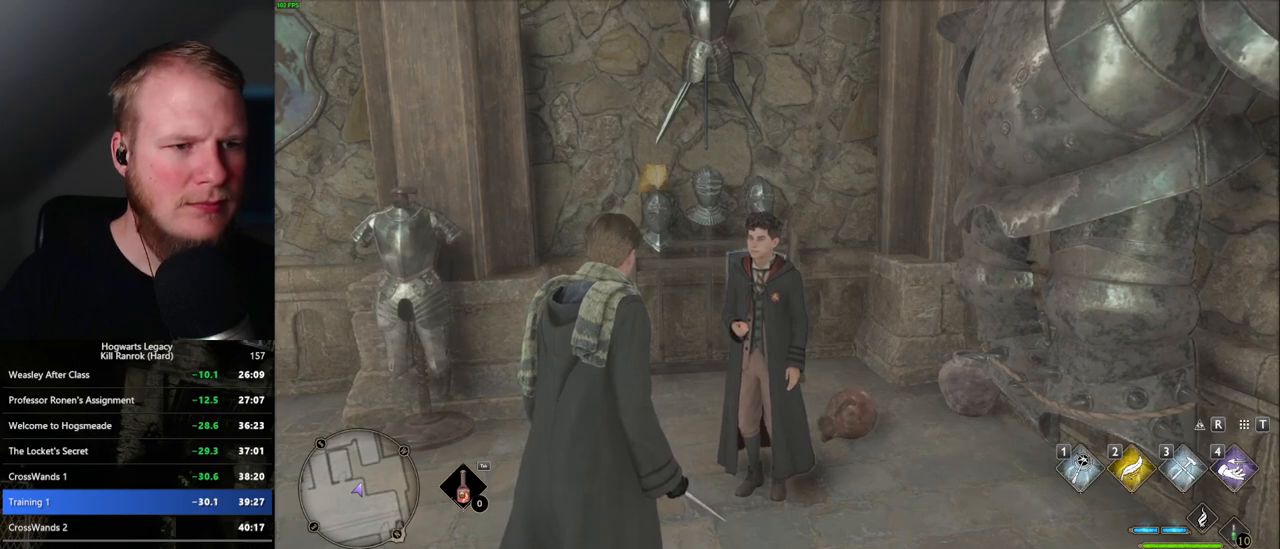
{"keys": [], "mouse": [], "events": [[67, "f", "down"], [117, "f", "up"], [217, "f", "down"], [267, "f", "up"], [367, "f", "down"], [417, "f", "up"]]}
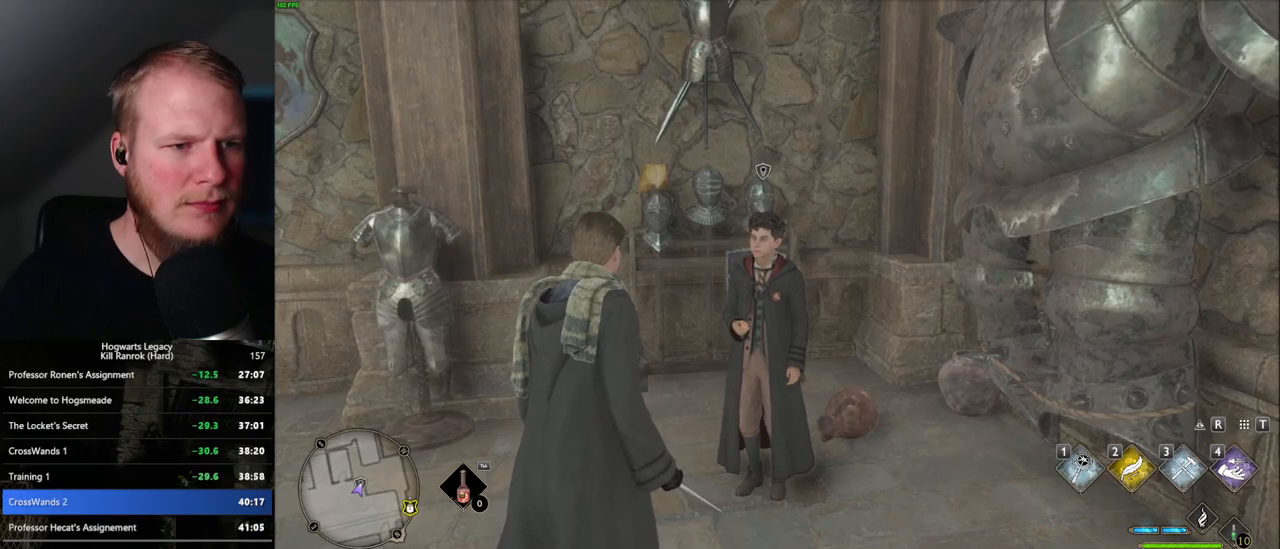
{"keys": [], "mouse": ["wheel"], "events": [[17, "f", "down"], [67, "f", "up"], [150, "f", "down"], [200, "f", "up"], [284, "f", "down"], [350, "f", "up"], [400, "mouse_wheel", "down"]]}
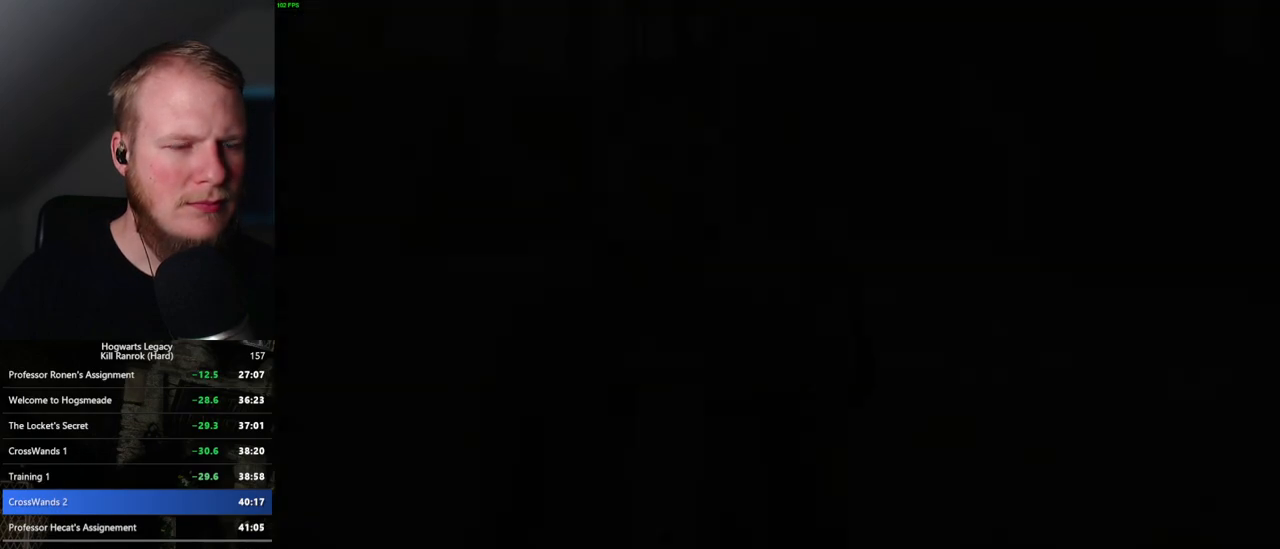
{"keys": ["q"], "mouse": [], "events": [[17, "mouse_wheel", "up"], [17, "space", "down"], [34, "q", "down"], [50, "mouse_wheel", "down"], [100, "mouse_wheel", "up"], [100, "space", "up"], [134, "q", "up"], [184, "q", "down"], [200, "space", "down"], [267, "q", "up"], [267, "space", "up"], [300, "mouse_wheel", "down"], [317, "mouse_wheel", "up"], [350, "q", "down"], [350, "space", "down"], [367, "mouse_wheel", "down"], [417, "mouse_wheel", "up"], [417, "q", "up"], [417, "space", "up"], [434, "mouse_wheel", "down"], [484, "mouse_wheel", "up"], [500, "q", "down"]]}
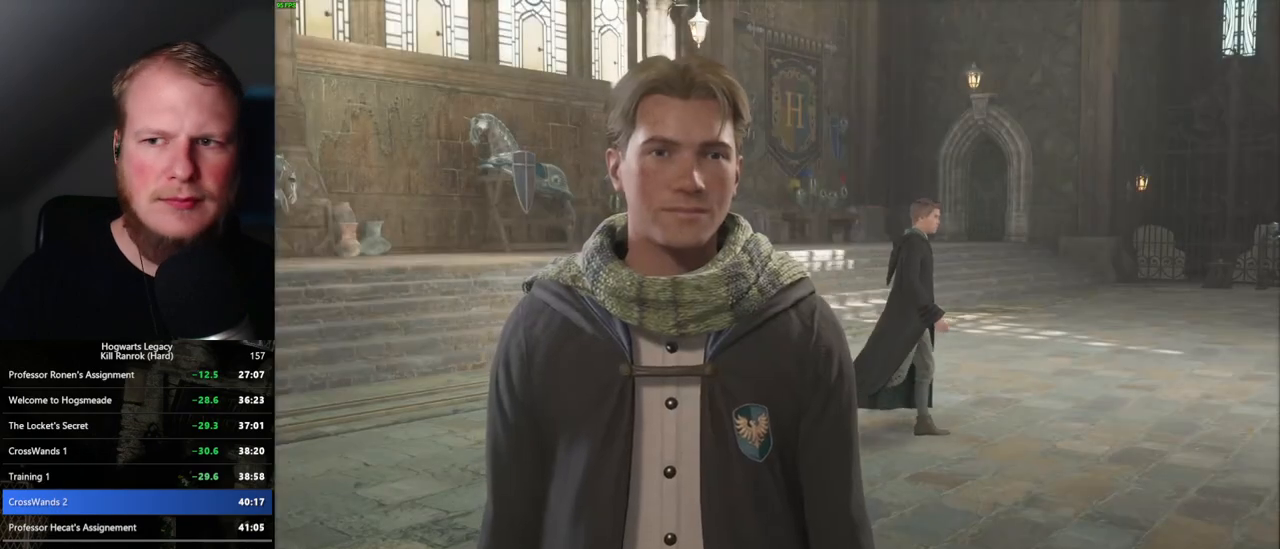
{"keys": ["q", "space"], "mouse": [], "events": [[17, "space", "down"], [67, "space", "up"], [84, "q", "up"], [150, "q", "down"], [167, "mouse_wheel", "down"], [167, "space", "down"], [200, "mouse_wheel", "up"], [217, "space", "up"], [234, "q", "up"], [250, "mouse_wheel", "down"], [300, "mouse_wheel", "up"], [300, "q", "down"], [317, "space", "down"], [334, "mouse_wheel", "down"], [350, "mouse_wheel", "up"], [367, "q", "up"], [367, "space", "up"], [450, "q", "down"], [467, "space", "down"]]}
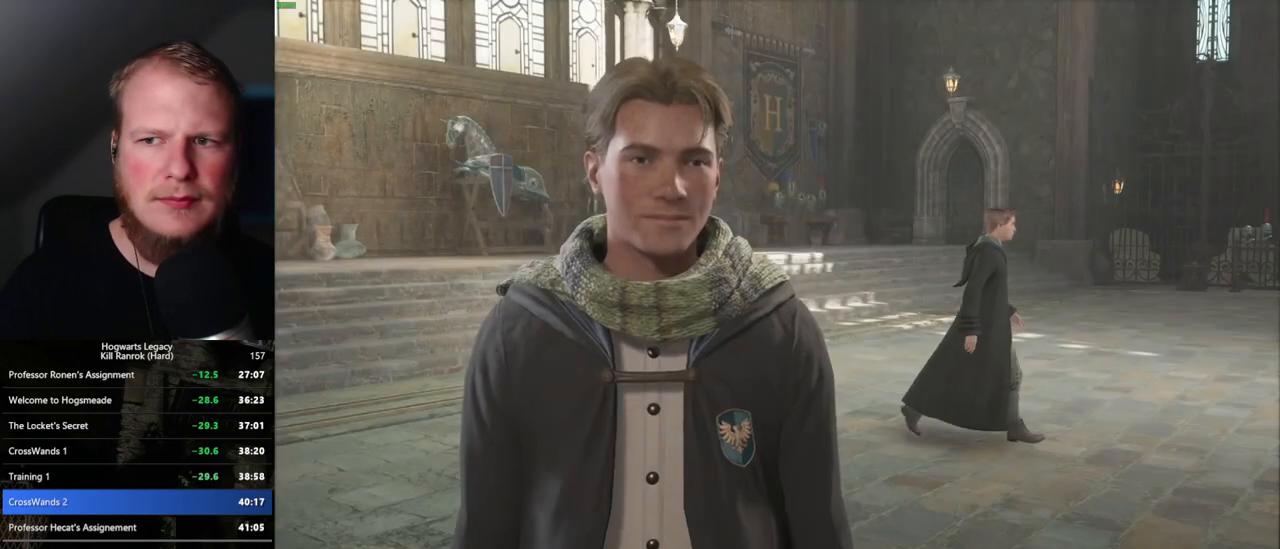
{"keys": [], "mouse": ["wheel"], "events": [[34, "space", "up"], [50, "mouse_wheel", "down"], [50, "q", "up"], [67, "mouse_wheel", "up"], [117, "q", "down"], [117, "space", "down"], [134, "mouse_wheel", "down"], [167, "mouse_wheel", "up"], [184, "q", "up"], [200, "space", "up"], [250, "q", "down"], [250, "space", "down"], [334, "space", "up"], [350, "q", "up"], [384, "q", "down"], [417, "mouse_wheel", "down"], [434, "space", "down"], [484, "mouse_wheel", "up"], [484, "q", "up"], [484, "space", "up"], [500, "mouse_wheel", "down"]]}
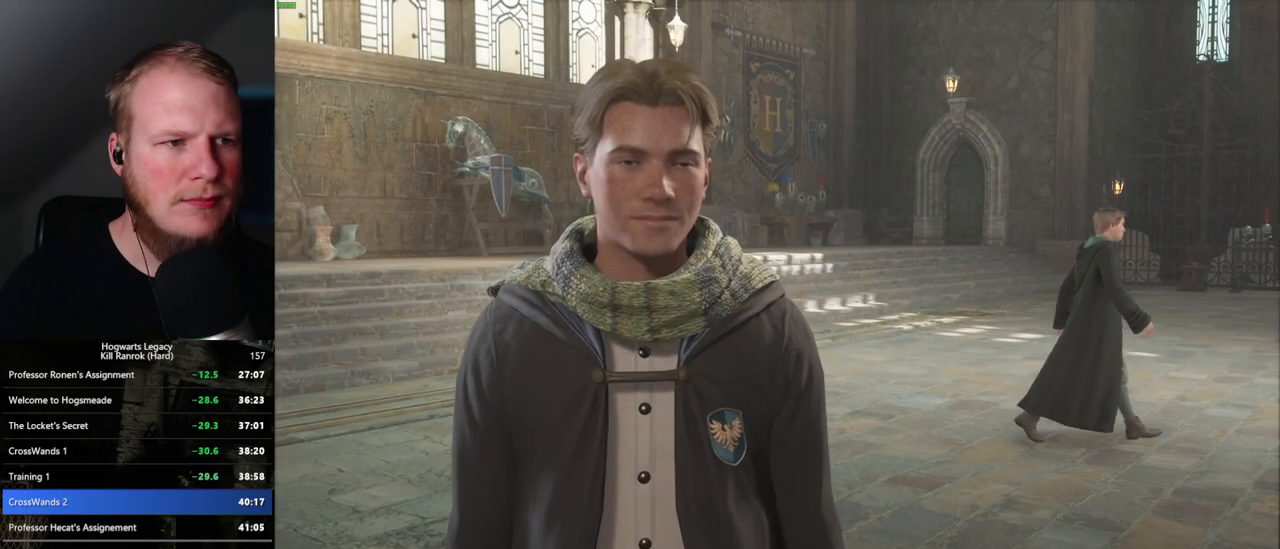
{"keys": ["space"], "mouse": [], "events": [[50, "mouse_wheel", "up"], [50, "space", "down"], [67, "q", "down"], [117, "q", "up"], [134, "space", "up"], [200, "q", "down"], [217, "space", "down"], [284, "mouse_wheel", "down"], [284, "q", "up"], [284, "space", "up"], [317, "mouse_wheel", "up"], [334, "mouse_wheel", "down"], [384, "q", "down"], [384, "space", "down"], [417, "mouse_wheel", "up"], [417, "q", "up"], [467, "space", "up"], [500, "space", "down"]]}